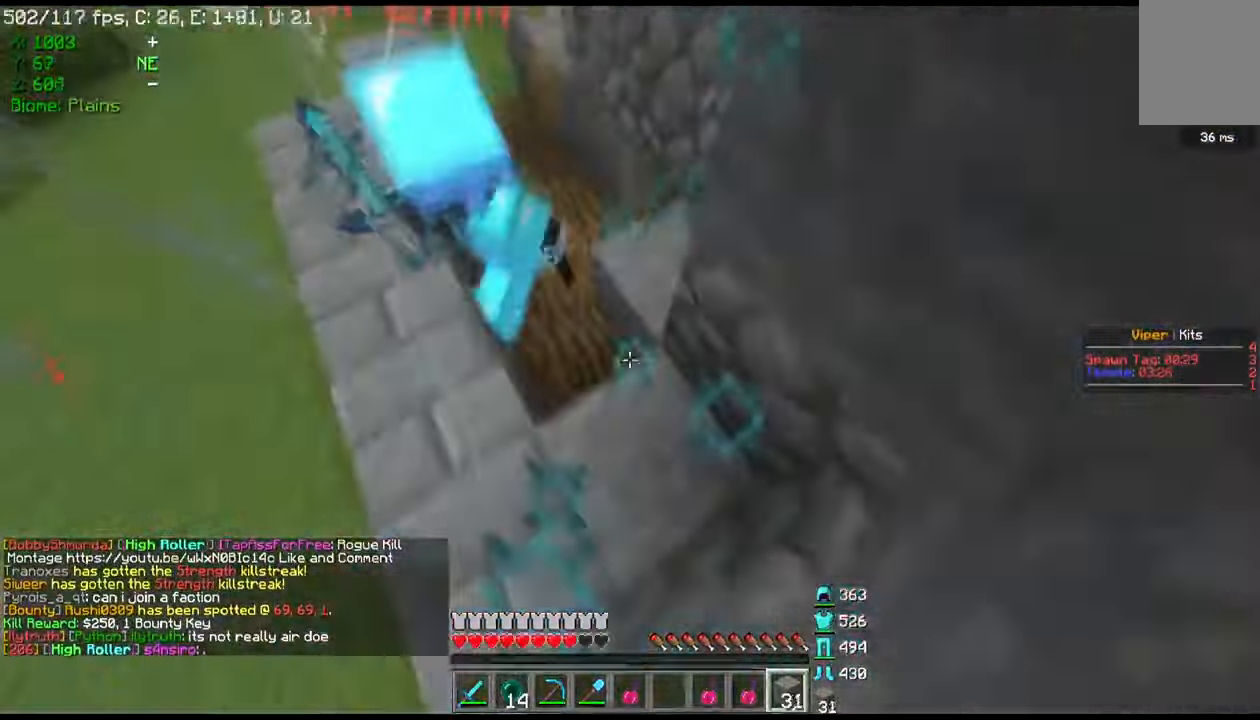
Gameplay with keyboard and mouse; each line is a JSON object with the keys and mouse buttons held at the frame after it. "events" lists presses ("down") and releases ("up") of "a", "d", "s", "w", "mouse_left" and "mouse_right" between this image and that frame as [ms after this image, input, new state], when the widget could be followed in between. "mouse_left", "mouse_right" = the "left", "right" buttons of the "mouse" list. No other keys are recorded. Fast repeated clicks can show as one long hold. Mouse movement is not recorded.
{"keys": ["s"], "mouse": ["right"], "events": [[34, "mouse_left", "down"], [67, "s", "down"], [134, "mouse_left", "up"], [134, "mouse_right", "down"], [167, "mouse_right", "up"], [234, "mouse_left", "down"], [267, "s", "up"], [401, "mouse_left", "up"], [467, "mouse_right", "down"], [467, "s", "down"]]}
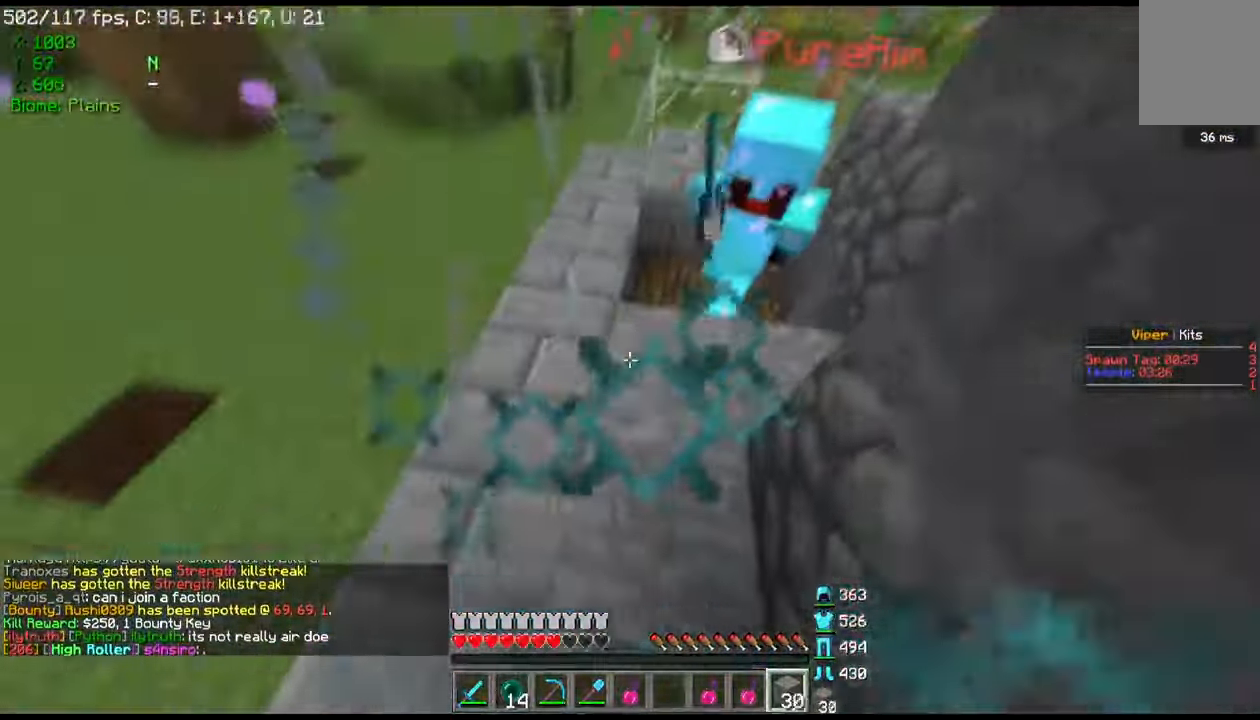
{"keys": [], "mouse": [], "events": [[267, "s", "up"], [500, "mouse_right", "up"]]}
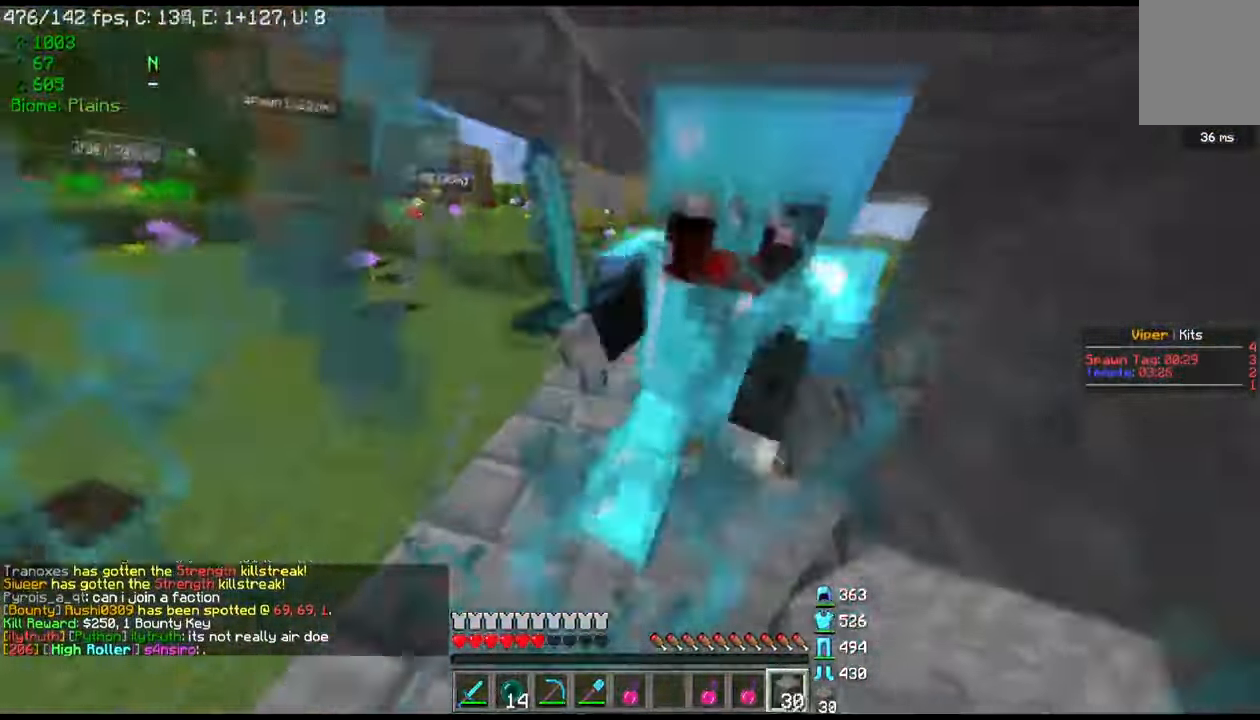
{"keys": ["s"], "mouse": ["right"], "events": [[167, "w", "down"], [267, "mouse_left", "down"], [401, "mouse_left", "up"], [401, "mouse_right", "down"], [434, "w", "up"], [467, "s", "down"]]}
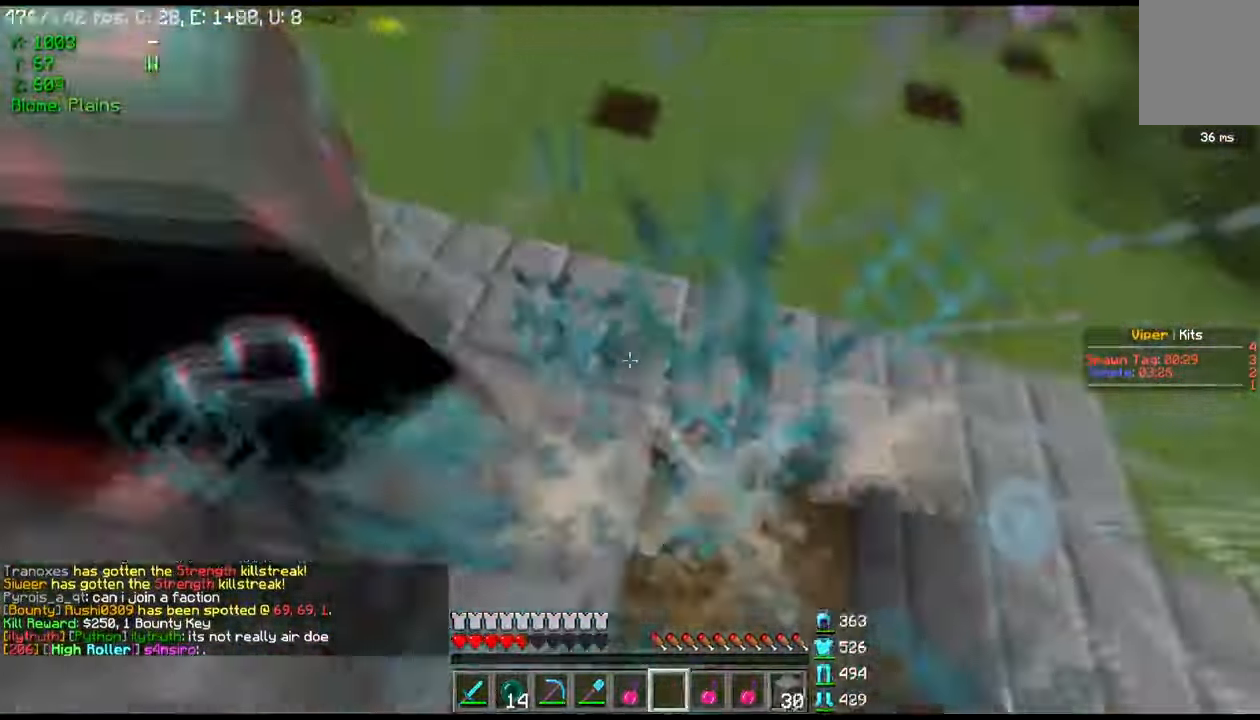
{"keys": [], "mouse": [], "events": [[33, "mouse_right", "up"], [333, "a", "down"], [367, "mouse_right", "down"], [434, "s", "up"], [467, "mouse_right", "up"], [500, "a", "up"]]}
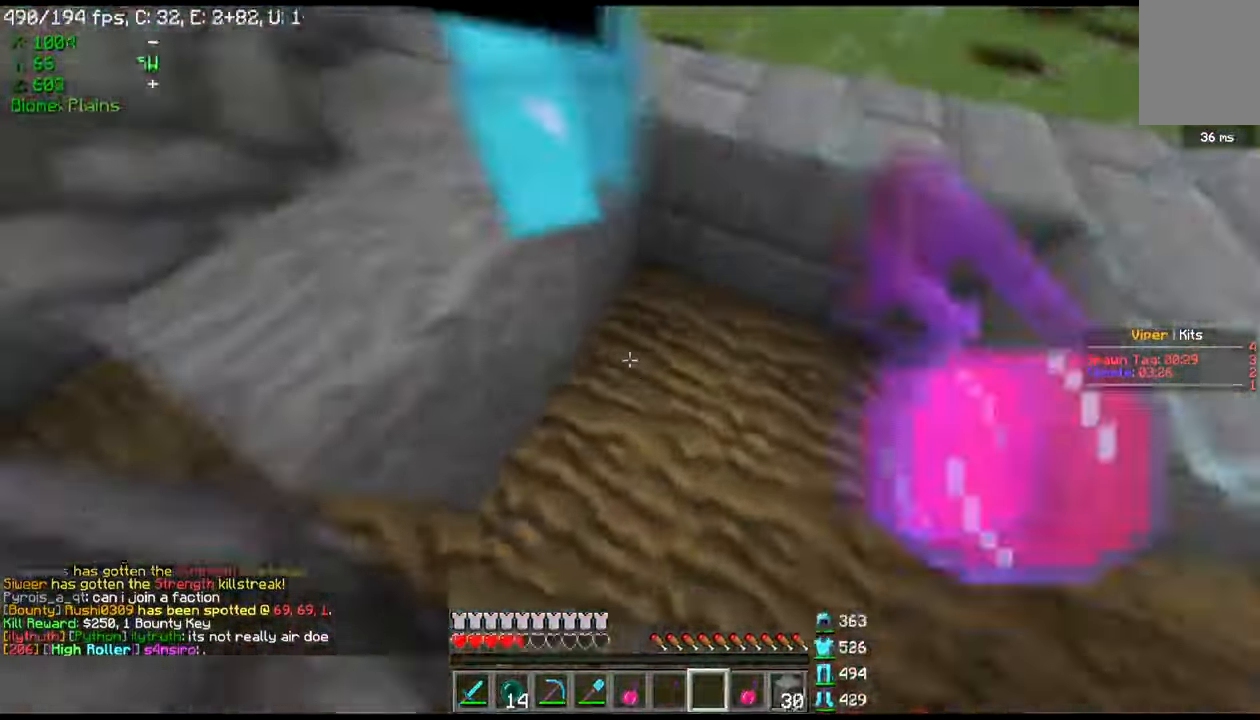
{"keys": ["w"], "mouse": [], "events": [[267, "w", "down"], [301, "a", "down"], [467, "a", "up"]]}
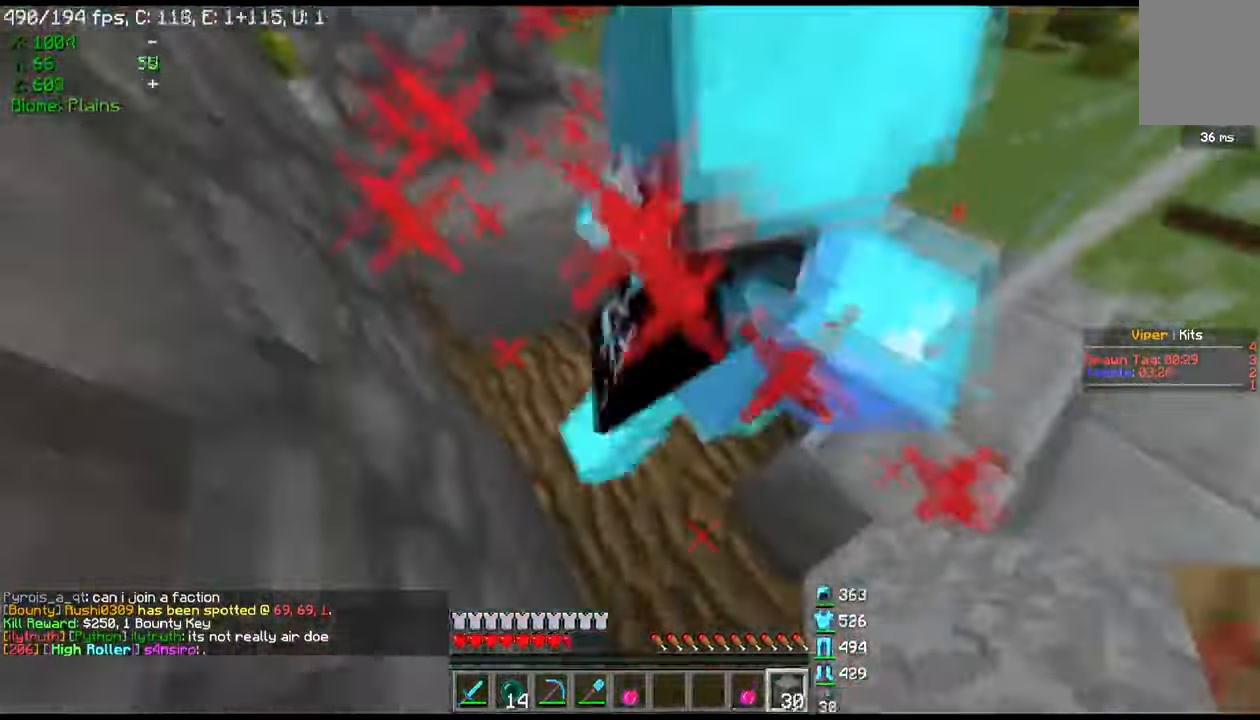
{"keys": ["a", "w"], "mouse": ["right"], "events": [[167, "a", "down"], [367, "mouse_right", "down"]]}
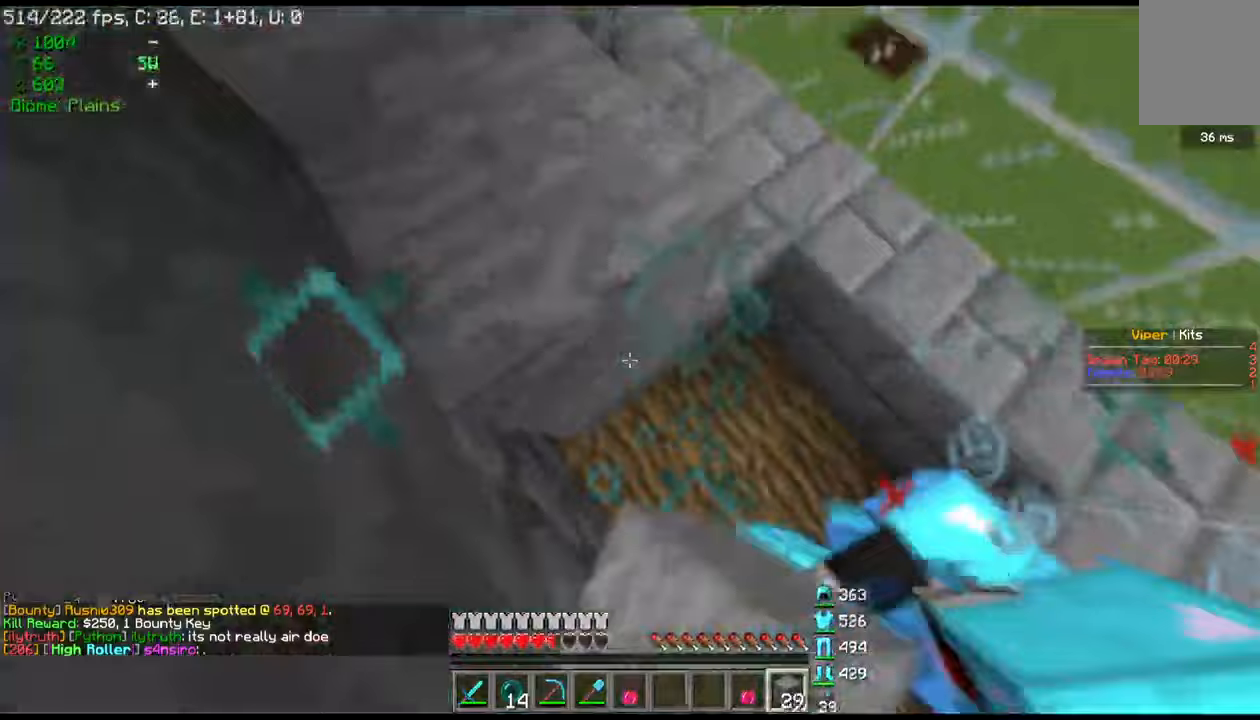
{"keys": ["a"], "mouse": [], "events": [[200, "w", "up"], [467, "mouse_right", "up"]]}
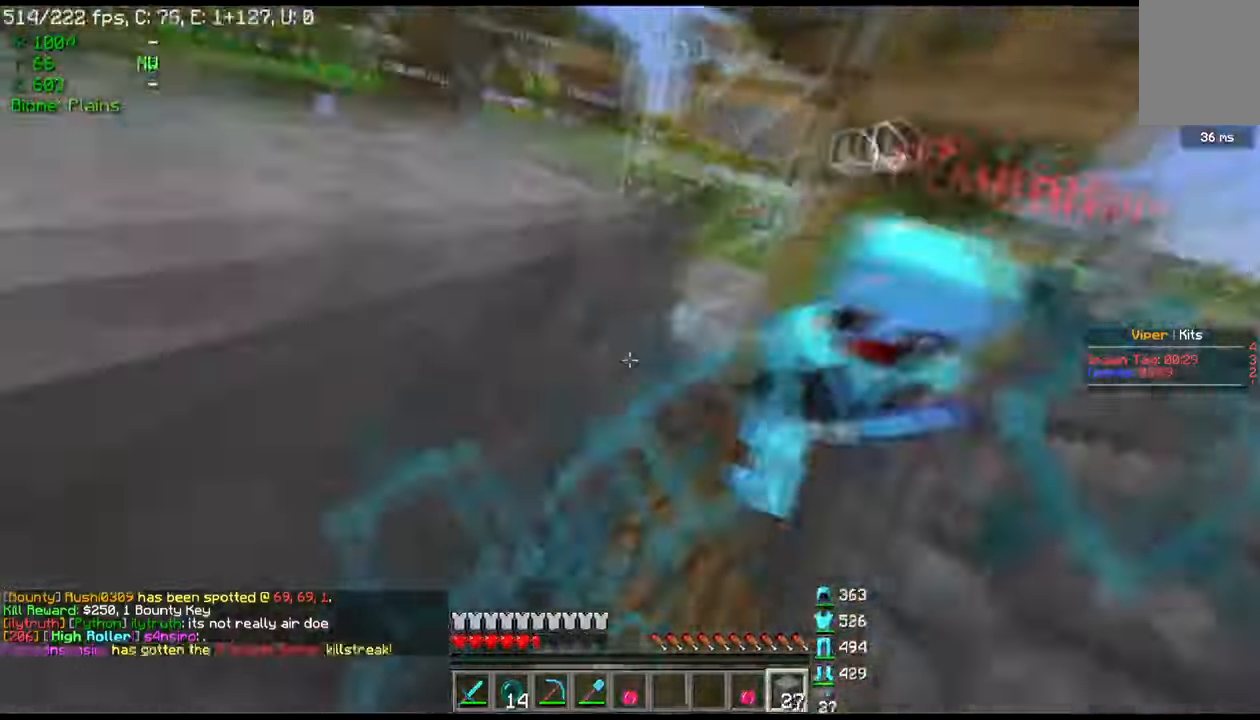
{"keys": ["a"], "mouse": ["left"], "events": [[33, "mouse_right", "down"], [333, "mouse_right", "up"], [467, "mouse_left", "down"]]}
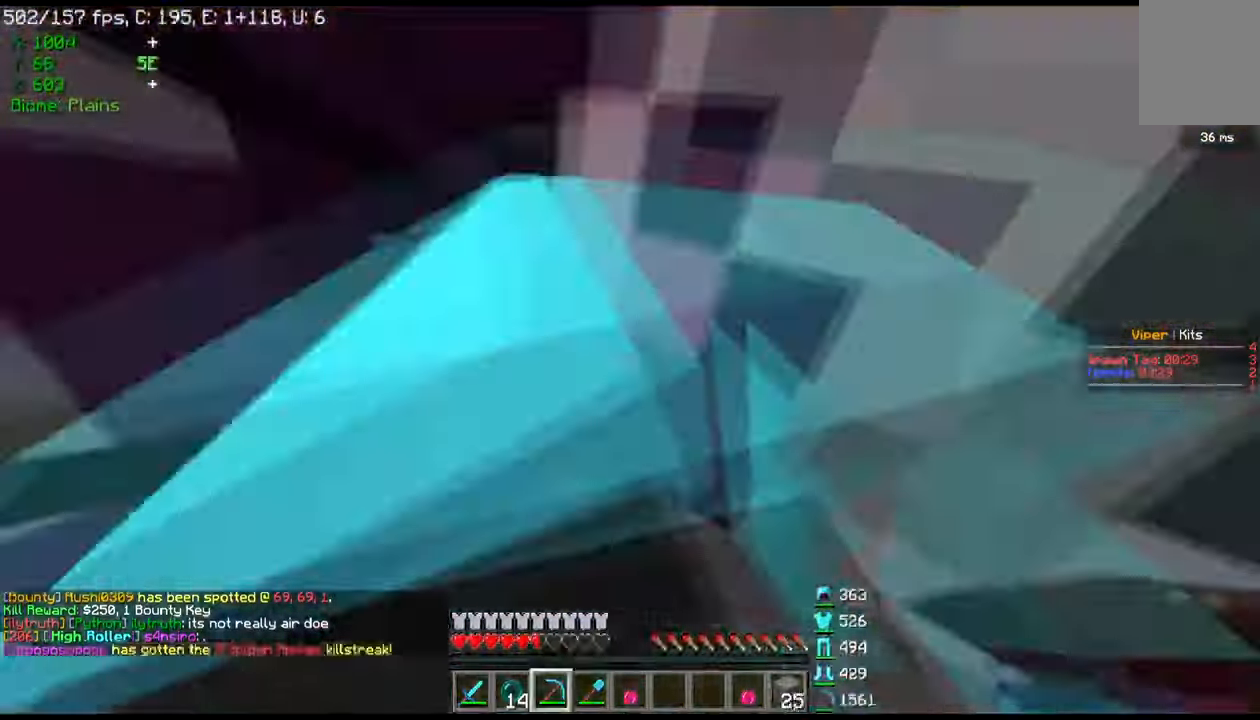
{"keys": ["d"], "mouse": [], "events": [[133, "a", "up"], [133, "w", "down"], [300, "mouse_left", "up"], [367, "d", "down"], [367, "mouse_left", "down"], [434, "w", "up"], [467, "mouse_left", "up"]]}
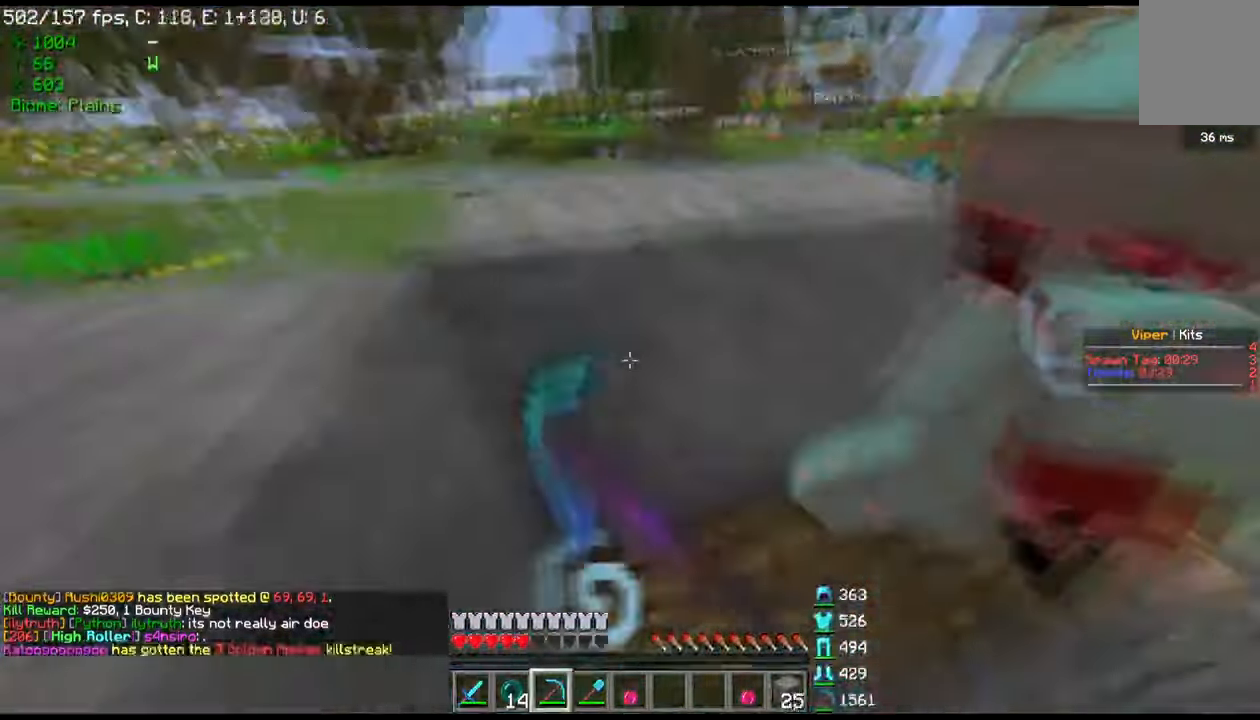
{"keys": ["w"], "mouse": [], "events": [[166, "mouse_right", "down"], [266, "w", "down"], [300, "mouse_right", "up"], [367, "d", "up"]]}
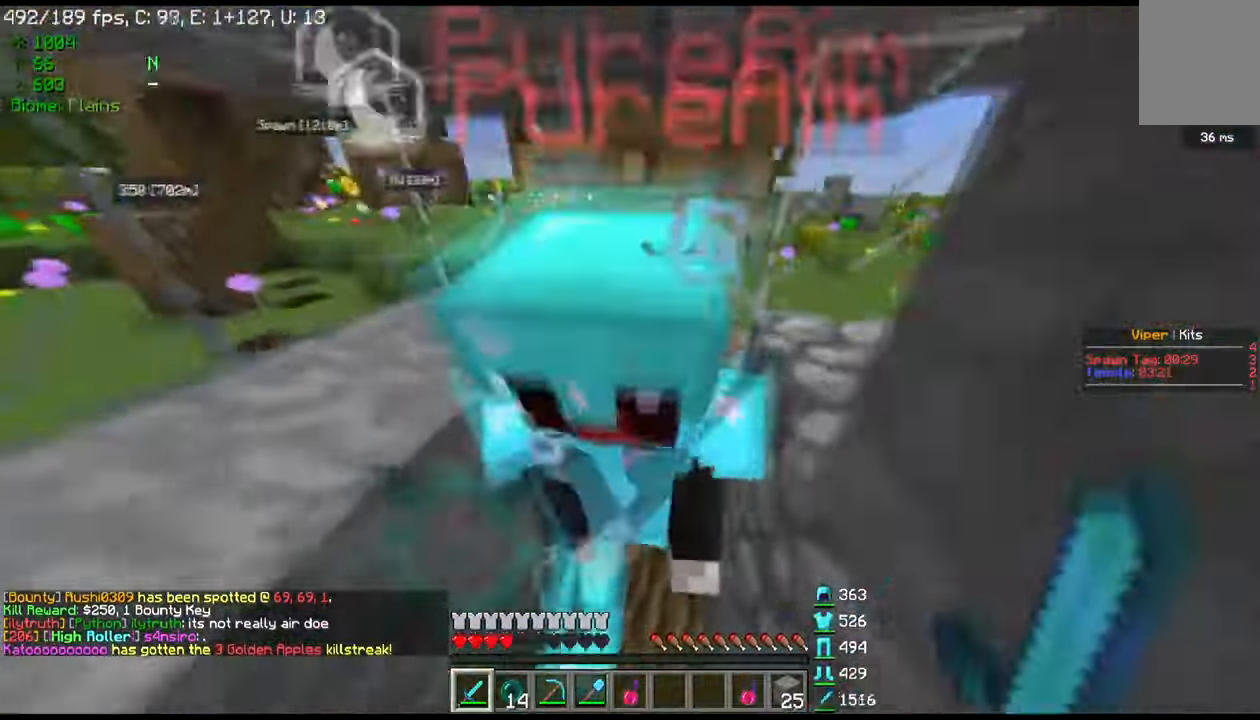
{"keys": ["w"], "mouse": [], "events": [[133, "mouse_right", "down"], [300, "mouse_right", "up"]]}
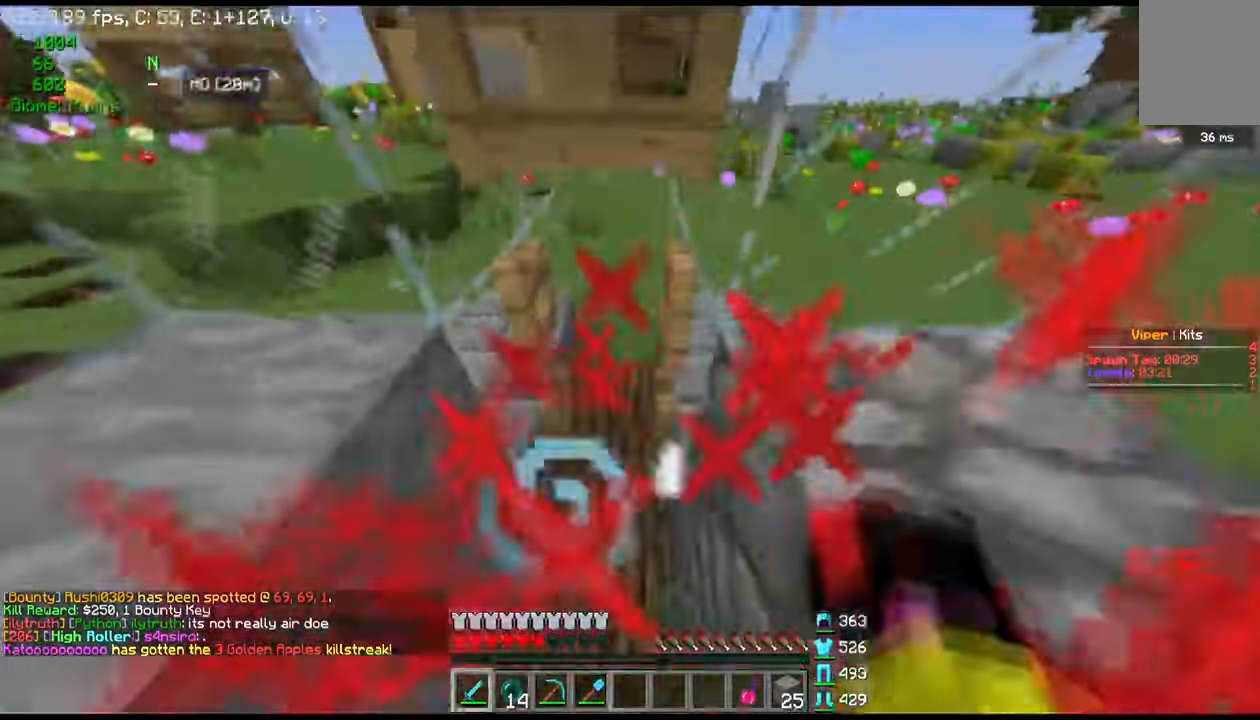
{"keys": ["w"], "mouse": [], "events": [[200, "mouse_left", "down"], [333, "mouse_left", "up"]]}
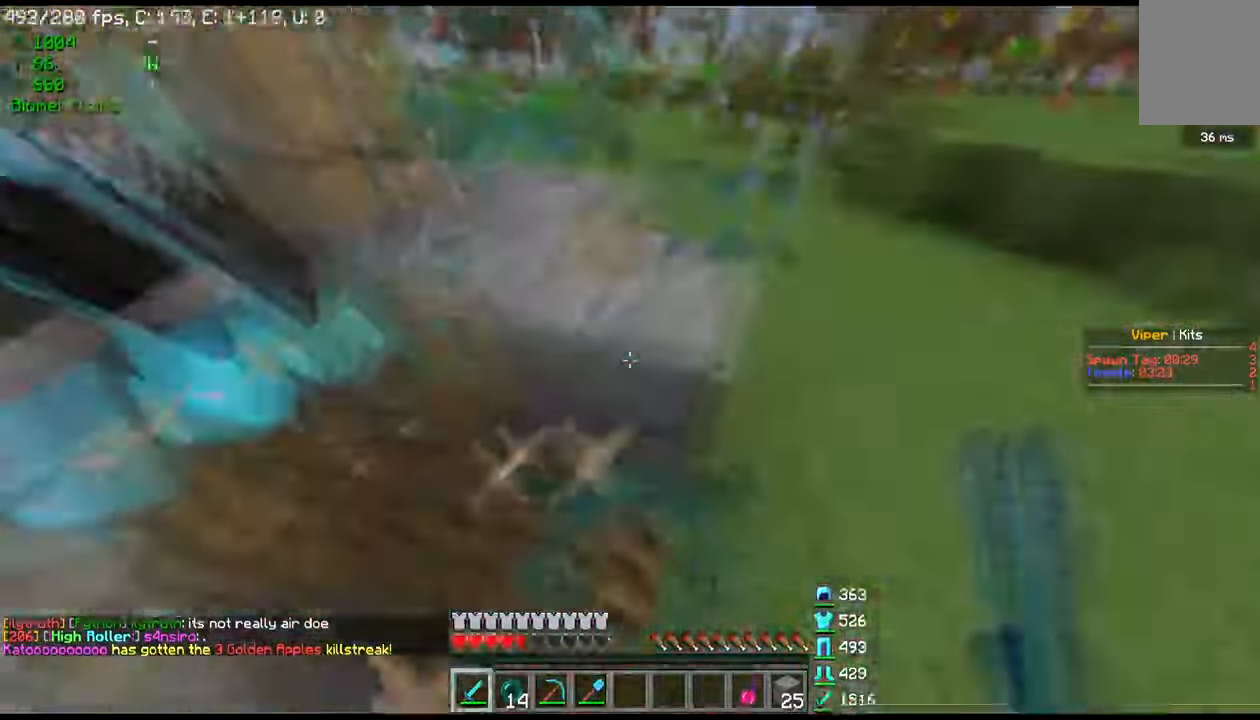
{"keys": ["a", "w"], "mouse": [], "events": [[33, "s", "down"], [33, "w", "up"], [100, "mouse_right", "down"], [334, "a", "down"], [367, "mouse_right", "up"], [367, "s", "up"], [467, "w", "down"]]}
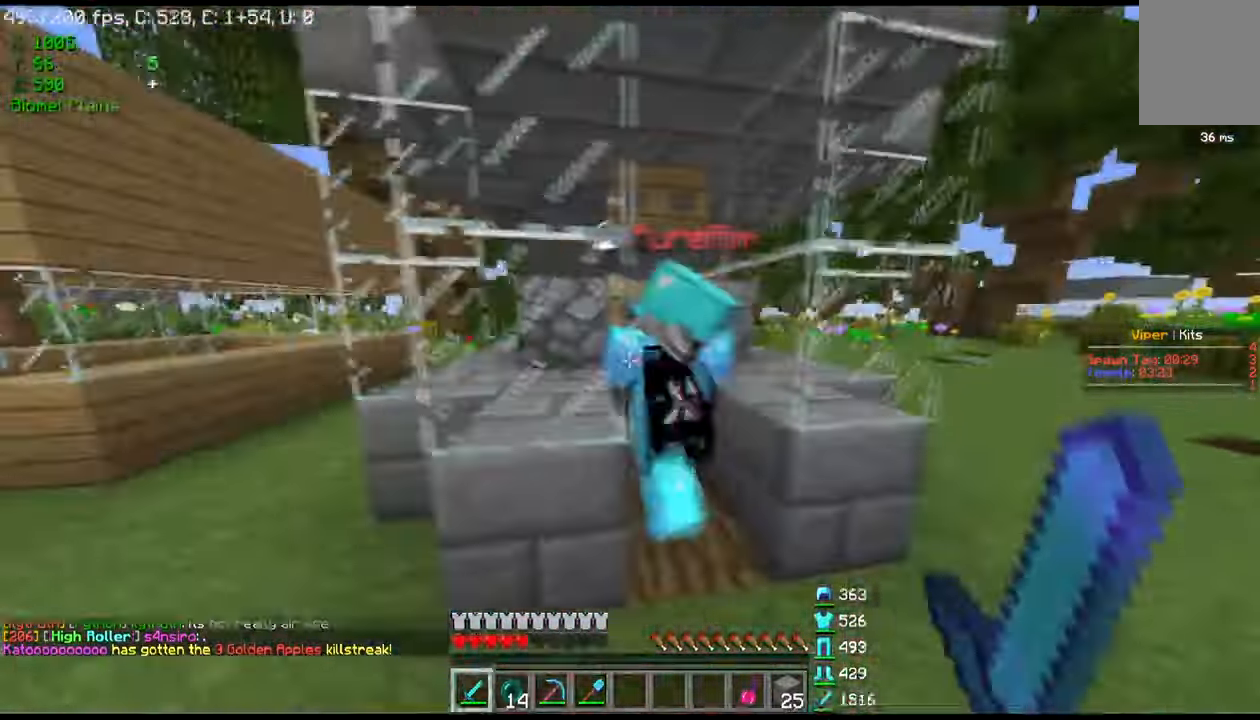
{"keys": ["a", "w"], "mouse": [], "events": []}
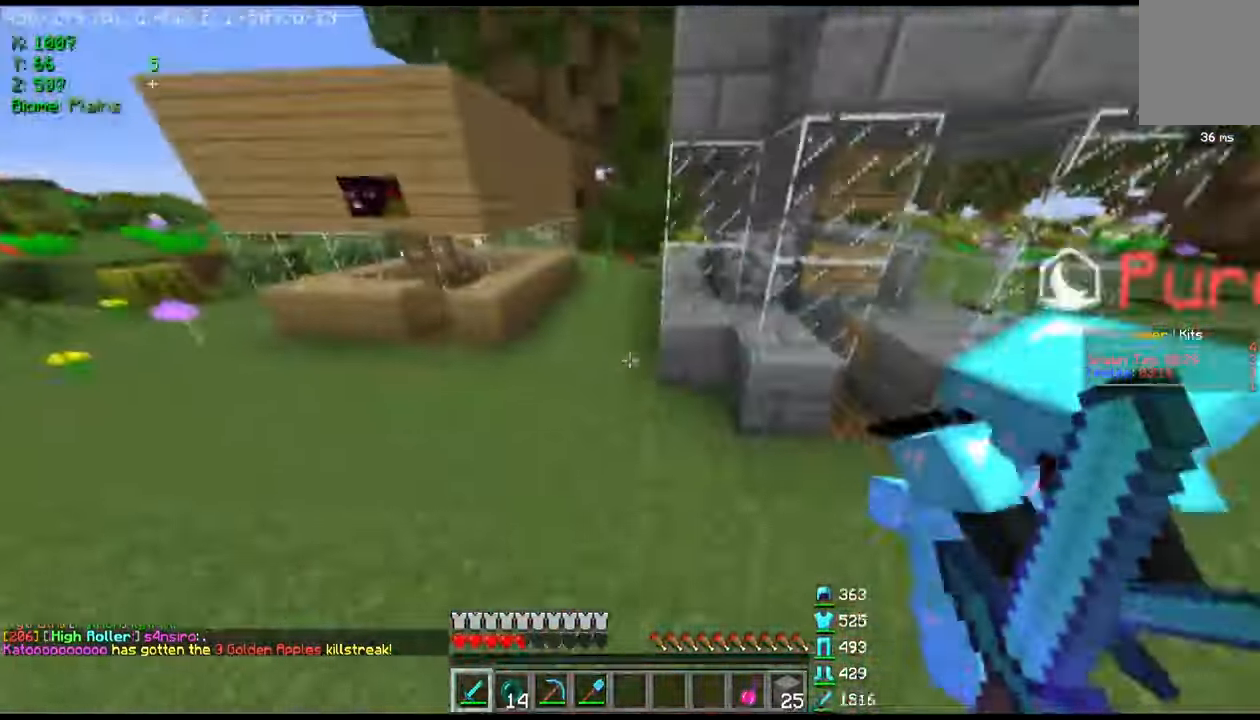
{"keys": ["w"], "mouse": [], "events": [[133, "a", "up"], [367, "mouse_right", "down"], [501, "mouse_right", "up"]]}
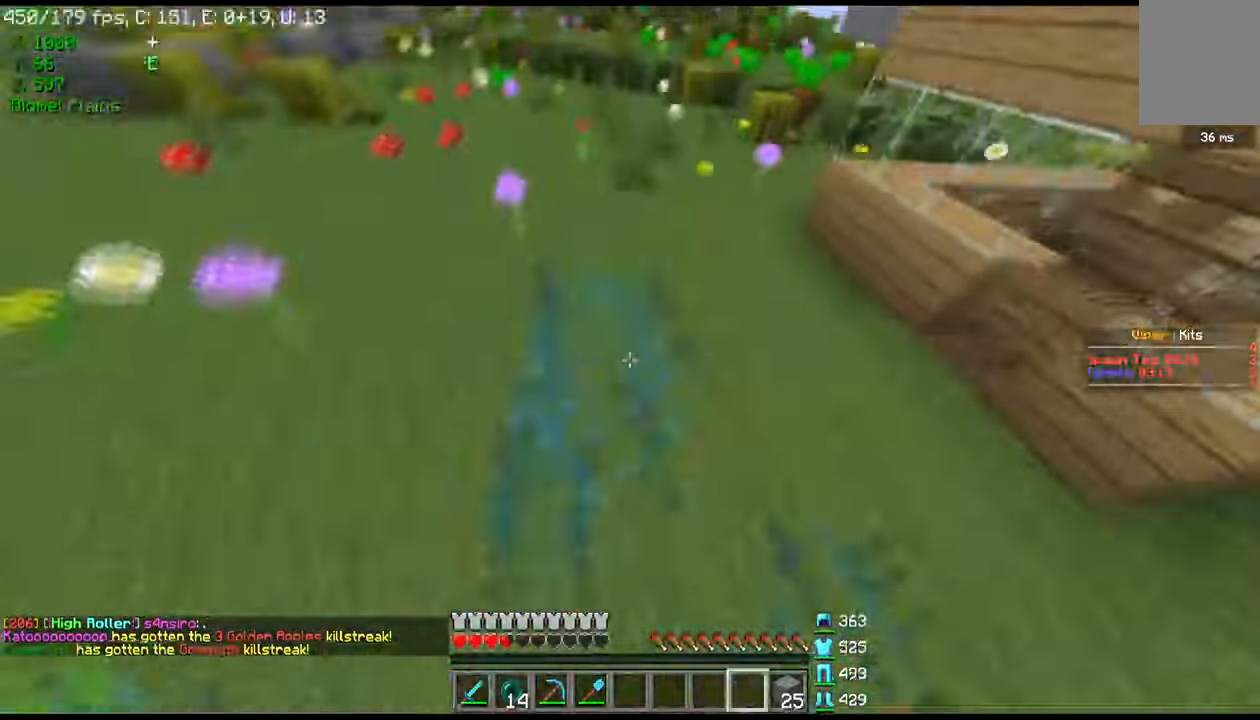
{"keys": ["w"], "mouse": [], "events": []}
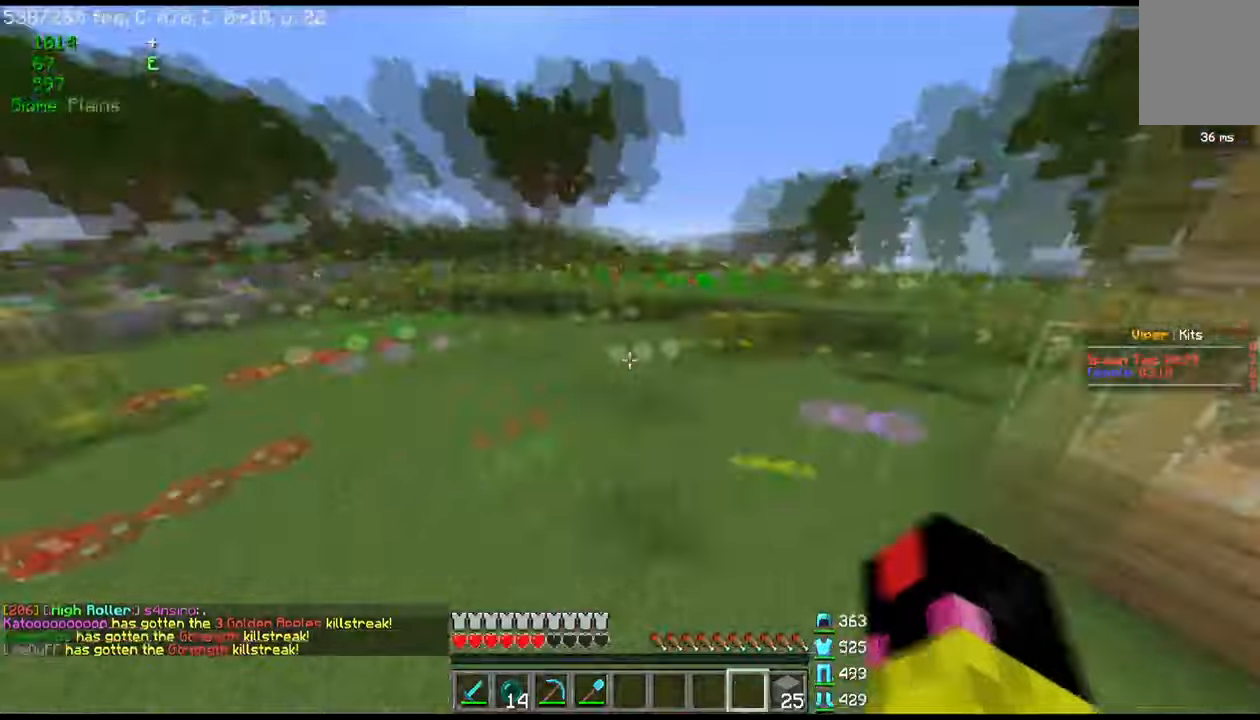
{"keys": ["s"], "mouse": [], "events": [[33, "w", "up"], [100, "s", "down"]]}
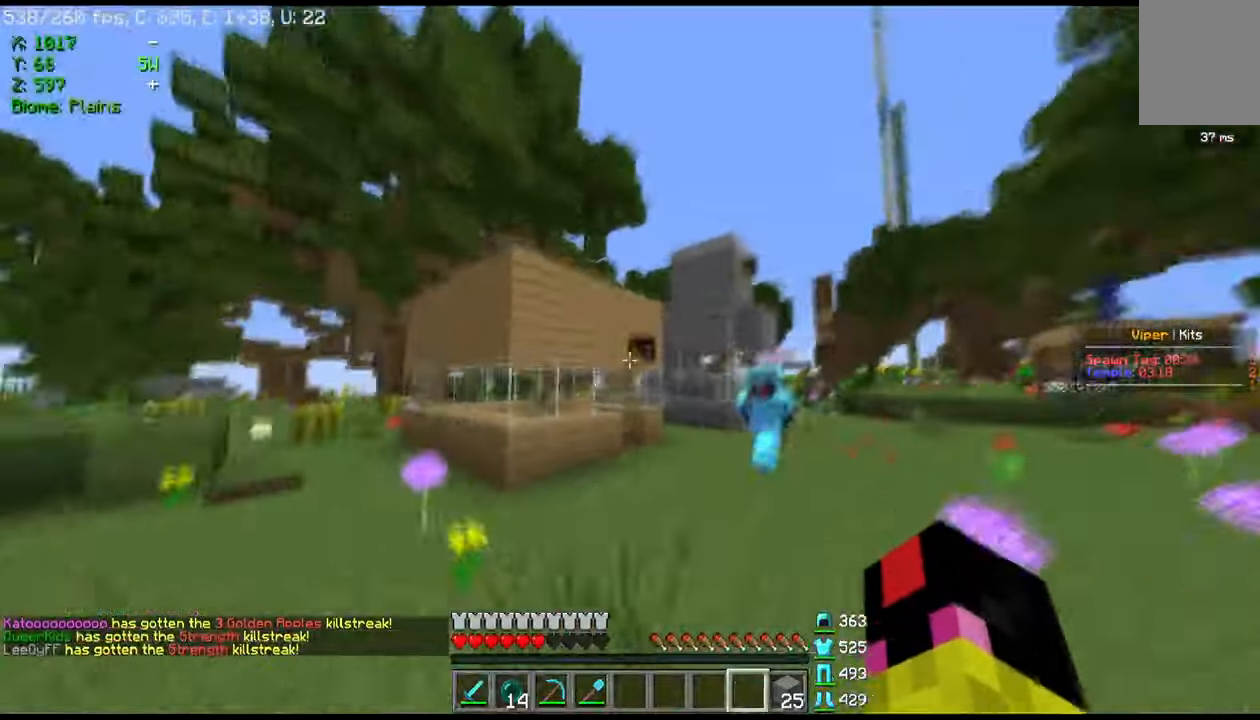
{"keys": [], "mouse": [], "events": [[234, "mouse_right", "down"], [367, "mouse_right", "up"], [467, "s", "up"]]}
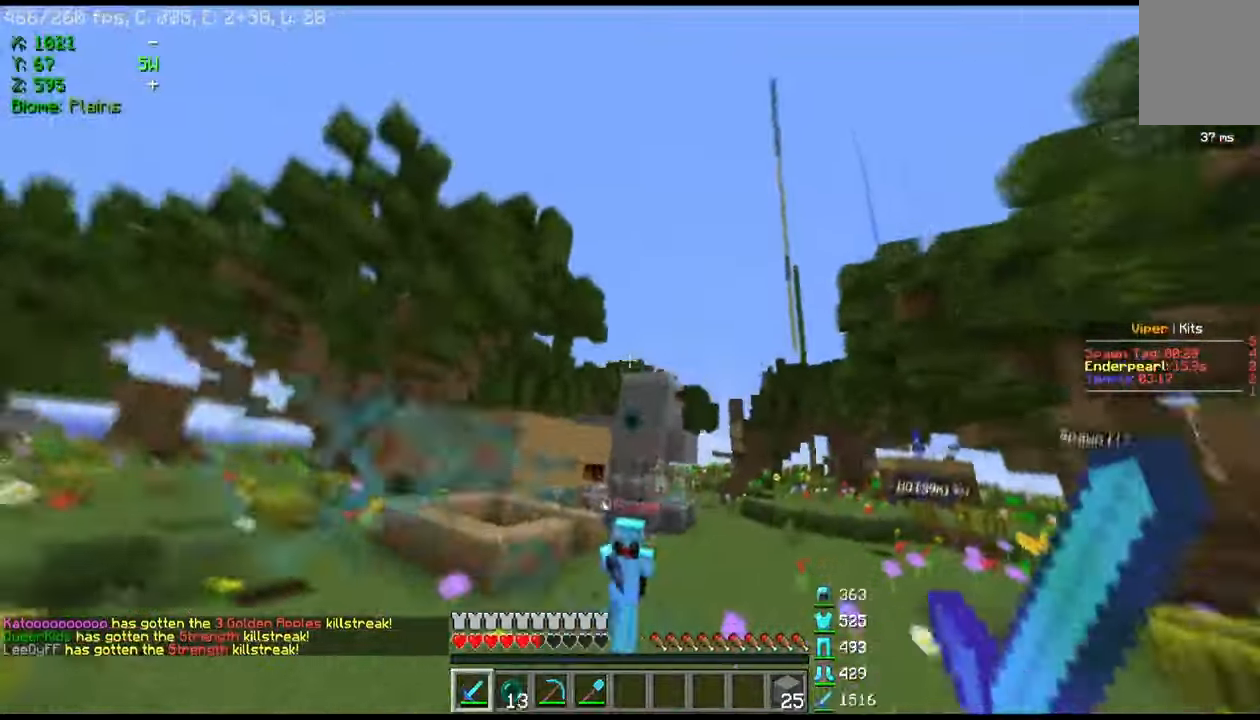
{"keys": ["a", "w"], "mouse": [], "events": [[167, "w", "down"], [200, "a", "down"]]}
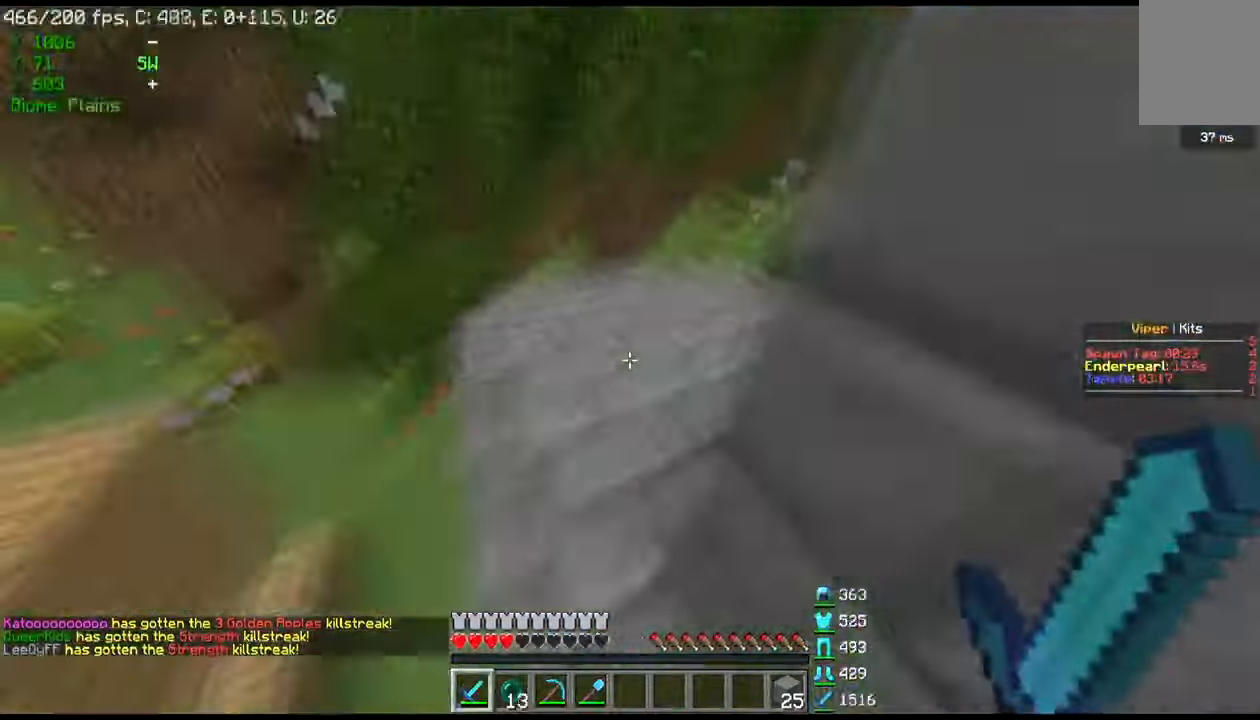
{"keys": ["w"], "mouse": [], "events": [[200, "a", "up"]]}
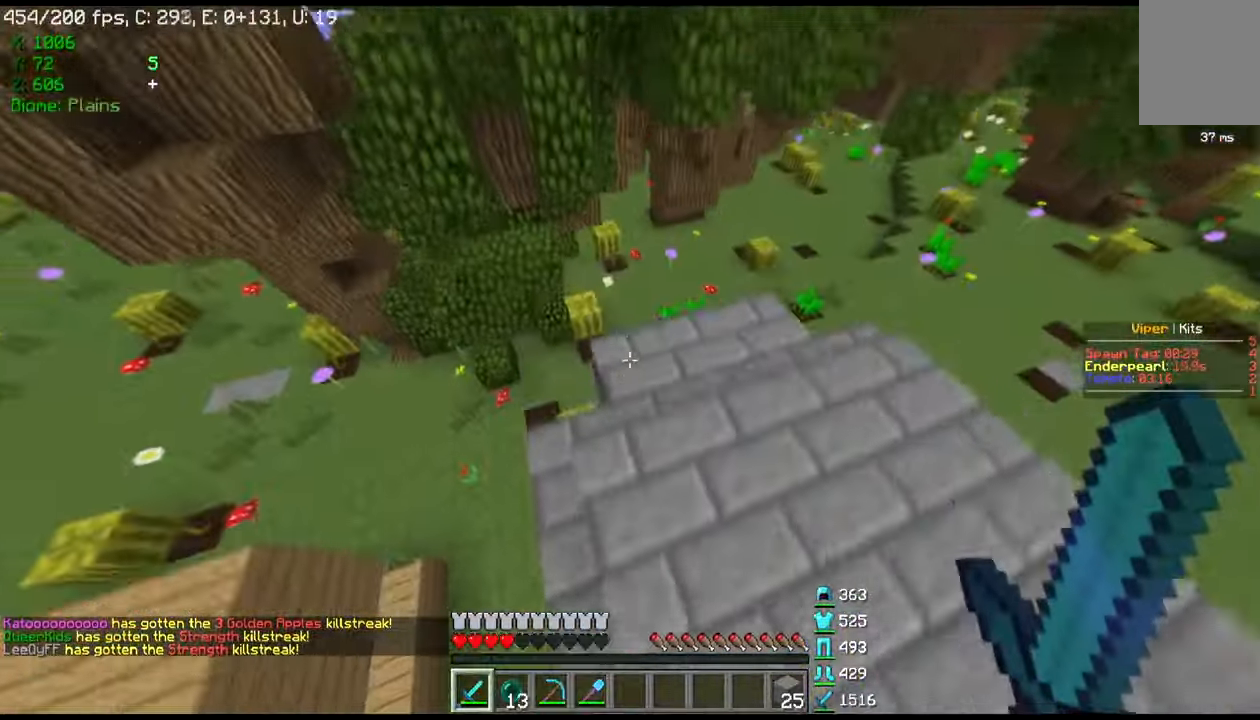
{"keys": ["a", "w"], "mouse": [], "events": [[267, "a", "down"]]}
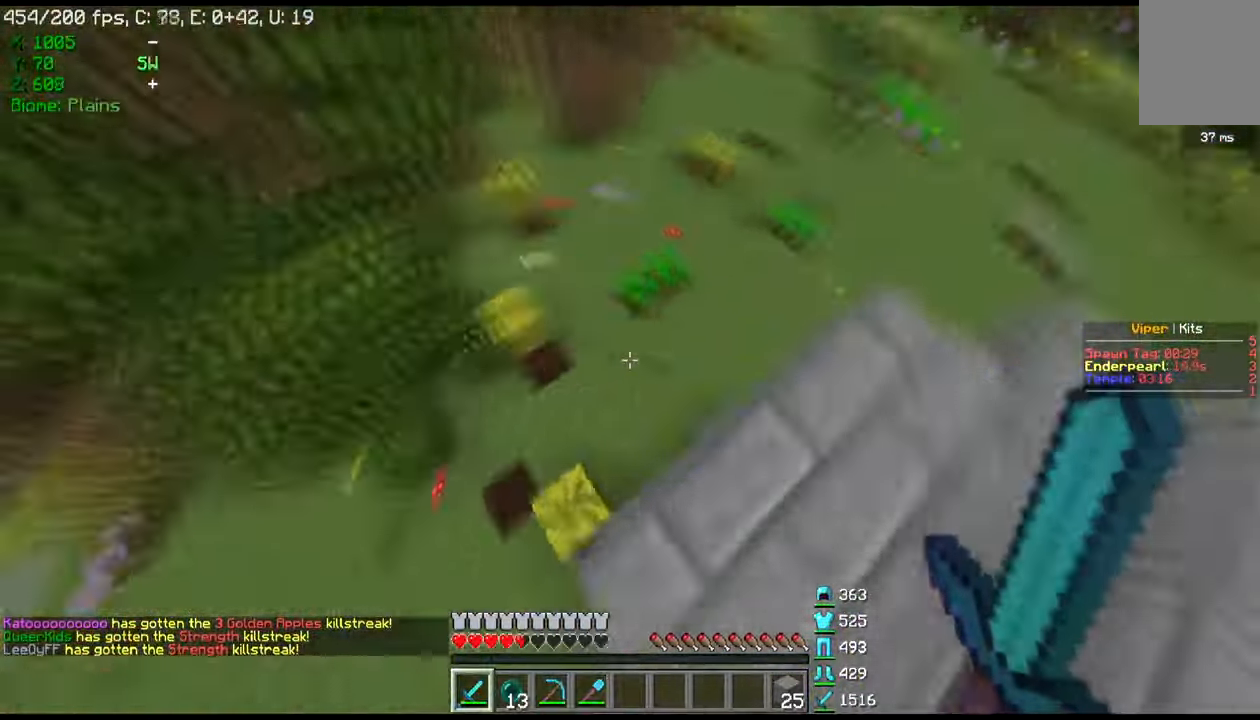
{"keys": ["w"], "mouse": [], "events": [[34, "a", "up"]]}
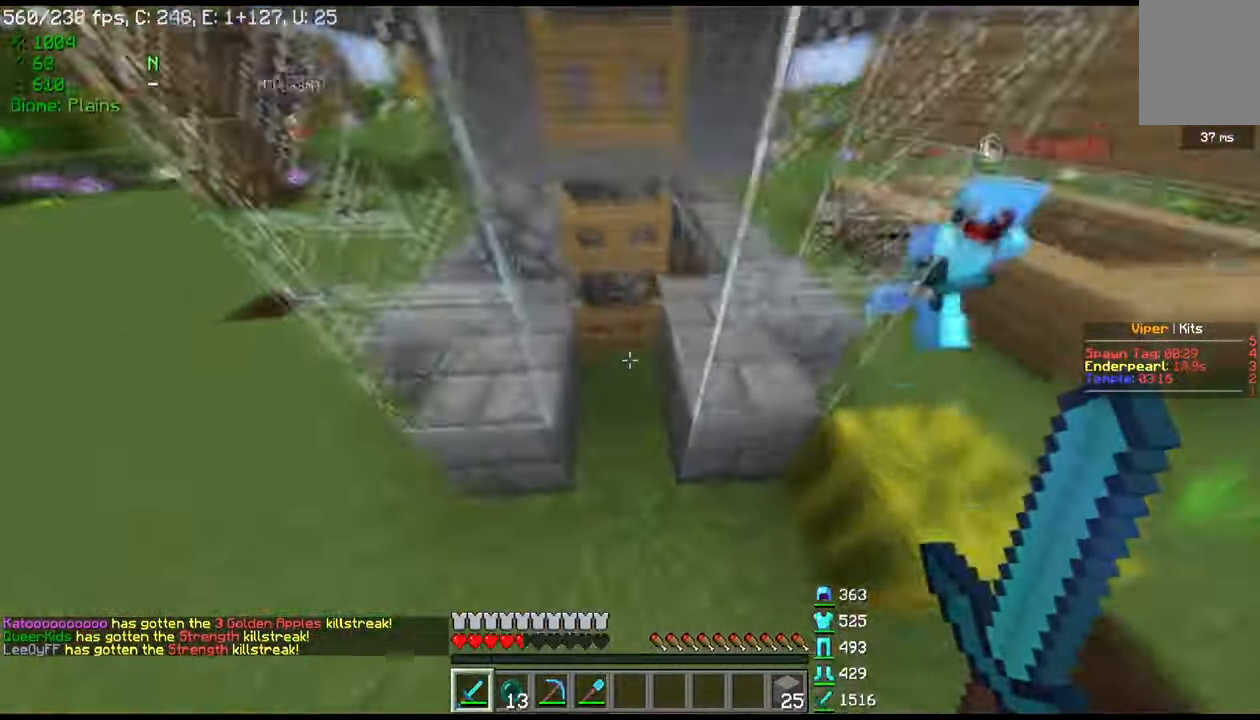
{"keys": ["w"], "mouse": ["right"], "events": [[333, "mouse_right", "down"]]}
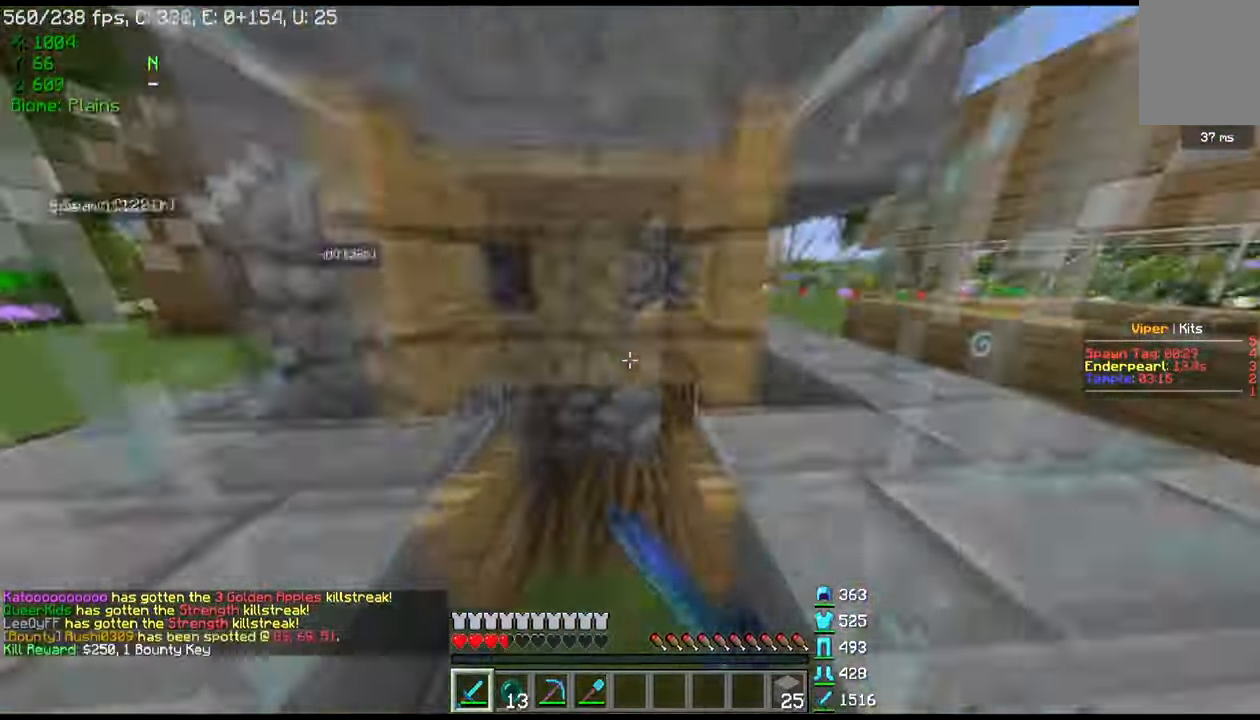
{"keys": ["s"], "mouse": ["right"], "events": [[34, "a", "down"], [67, "mouse_right", "up"], [134, "w", "up"], [167, "s", "down"], [301, "mouse_right", "down"], [334, "a", "up"]]}
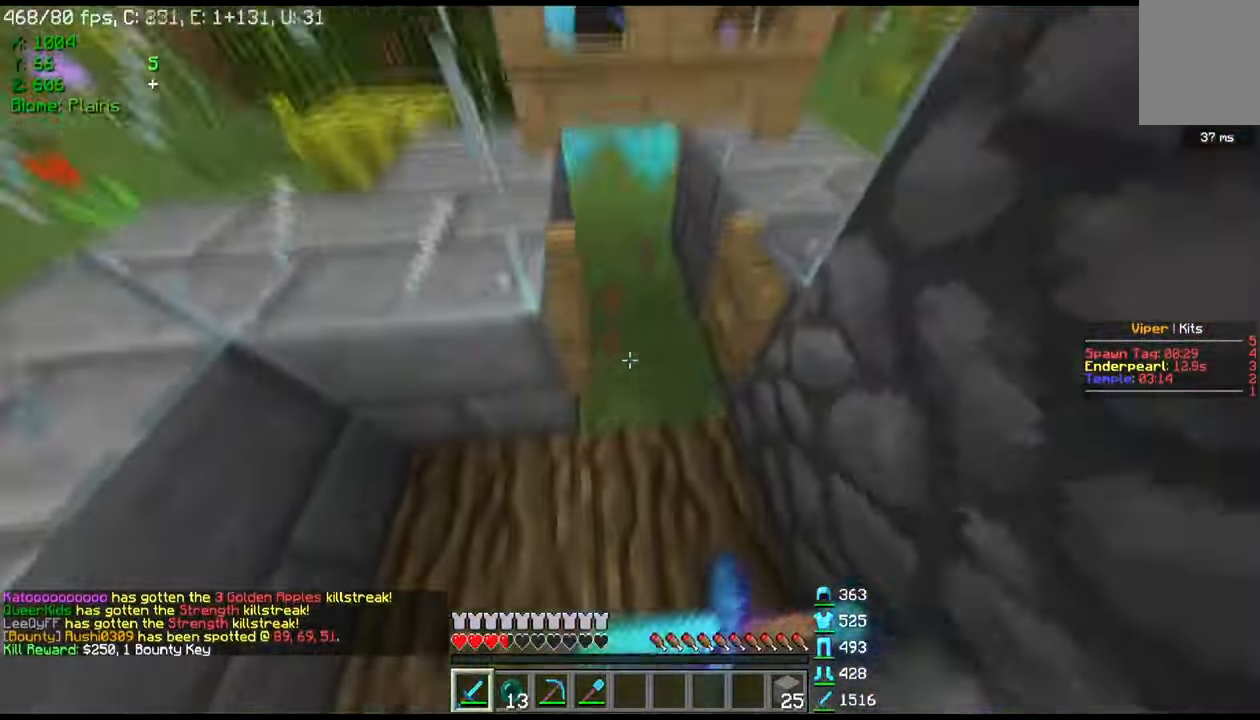
{"keys": [], "mouse": [], "events": [[66, "a", "down"], [66, "mouse_right", "up"], [167, "a", "up"], [233, "s", "up"], [267, "mouse_right", "down"], [300, "d", "down"], [400, "mouse_right", "up"], [500, "d", "up"]]}
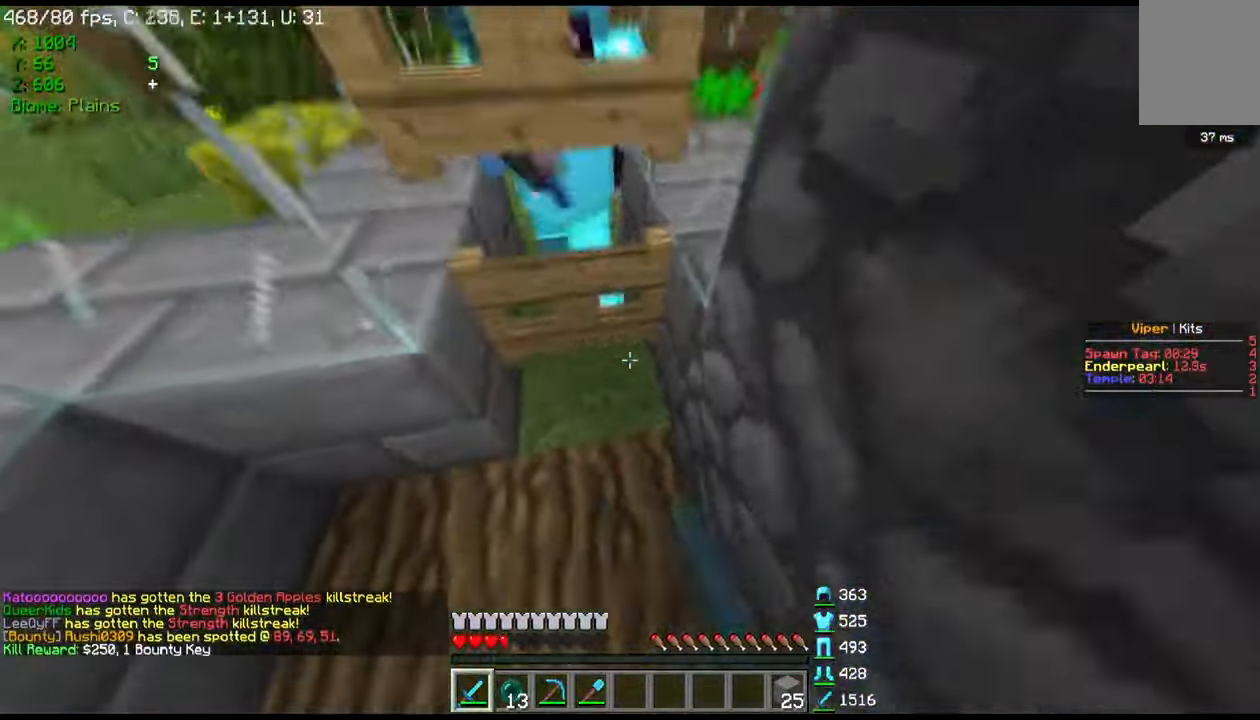
{"keys": [], "mouse": ["left"], "events": [[234, "mouse_left", "down"]]}
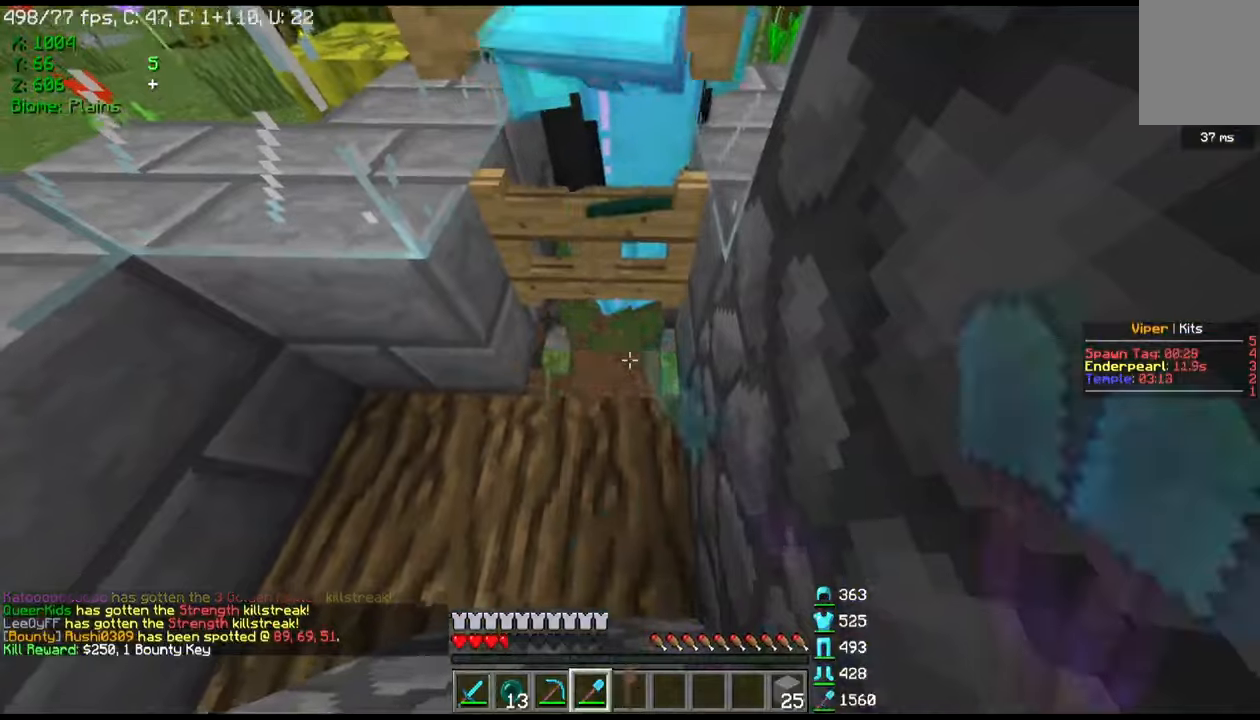
{"keys": [], "mouse": [], "events": [[468, "mouse_left", "up"]]}
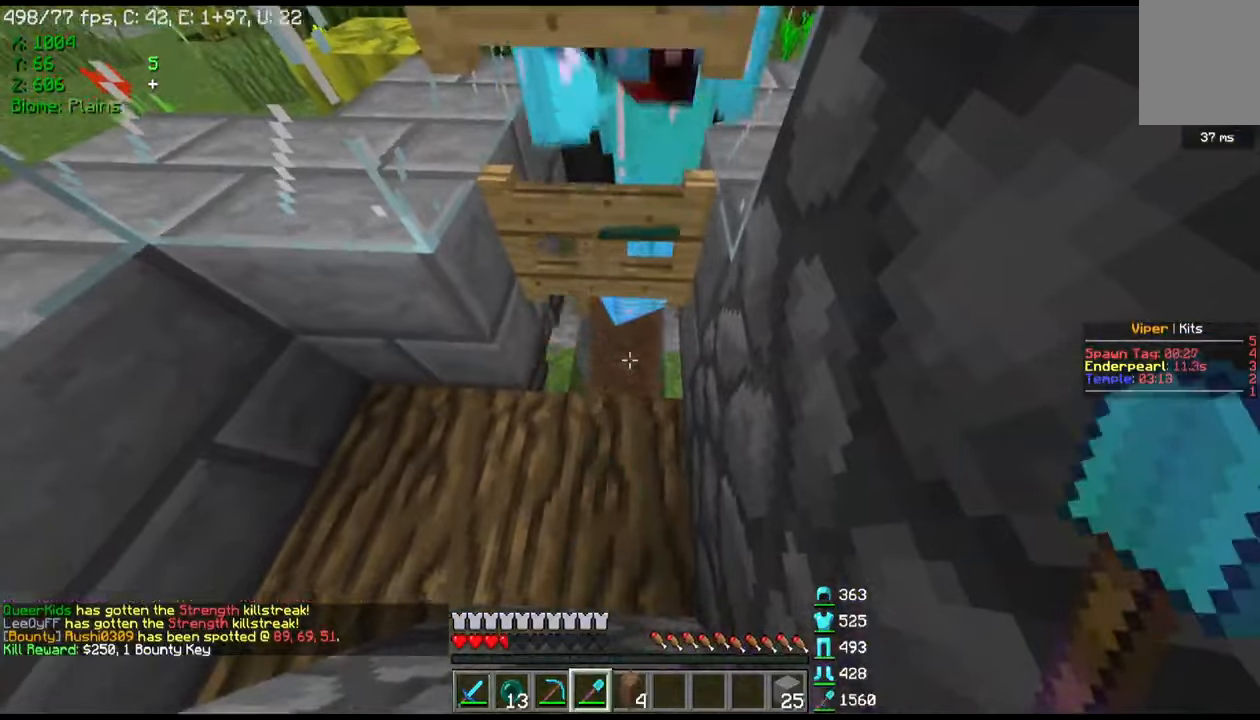
{"keys": [], "mouse": [], "events": []}
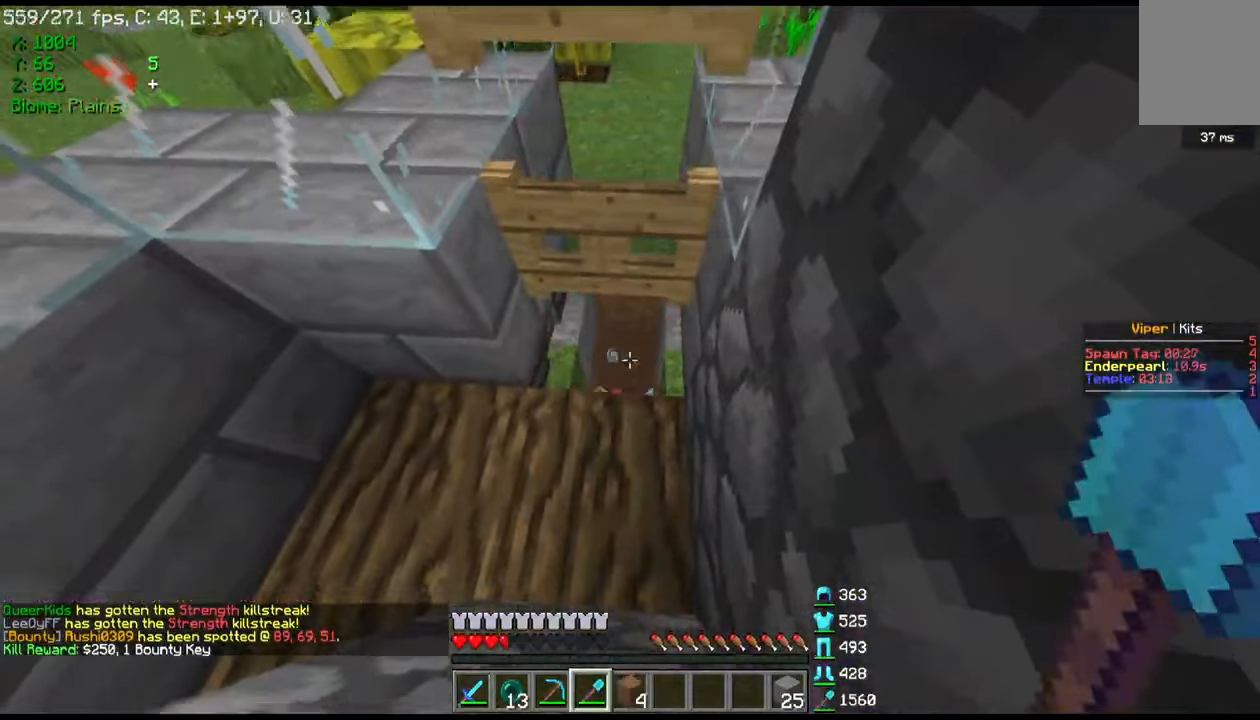
{"keys": [], "mouse": [], "events": []}